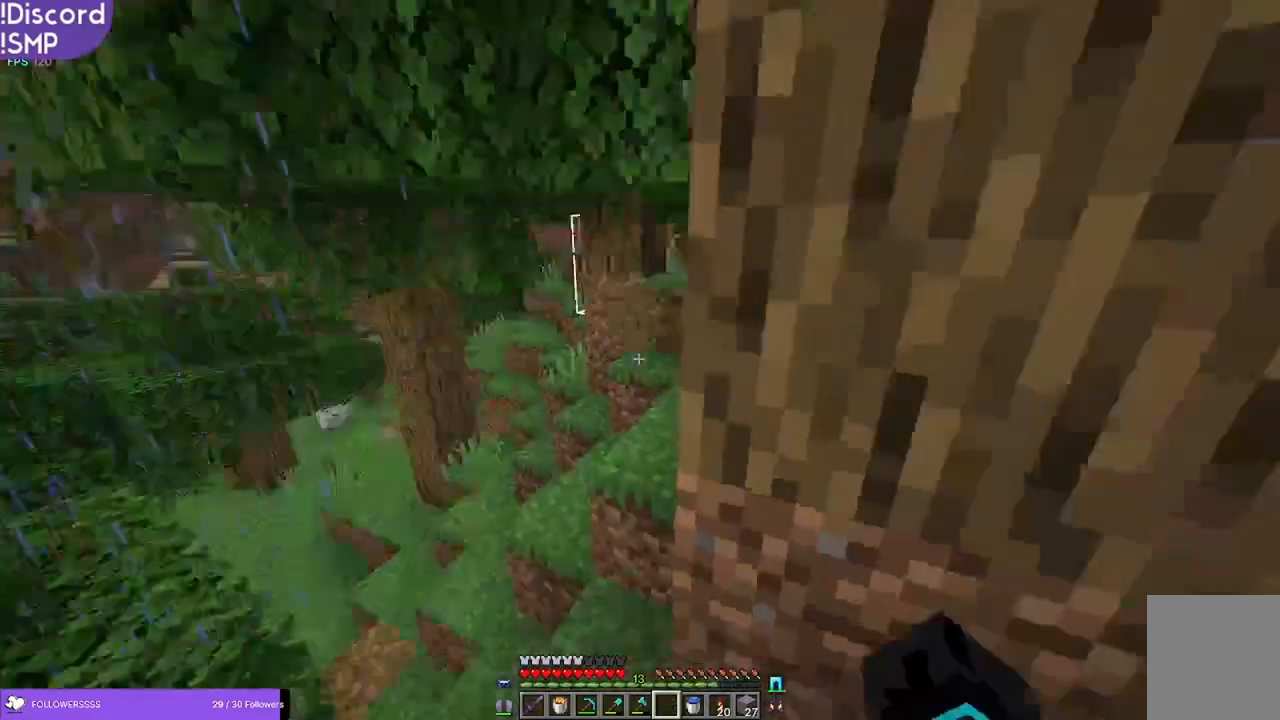
Gameplay with keyboard and mouse; each line is a JSON object with the keys and mouse buttons held at the frame after it. "events" lists presses ("down") and releases ("up") of "a", "d", "s", "w", "mouse_left" and "mouse_right" between this image and that frame as [ms after this image, input, new state], when the widget could be followed in between. "mouse_left", "mouse_right" = the "left", "right" buttons of the "mouse" list. No other keys are recorded. Fast repeated clicks can show as one long hold. Mouse movement is not recorded.
{"keys": [], "mouse": [], "events": []}
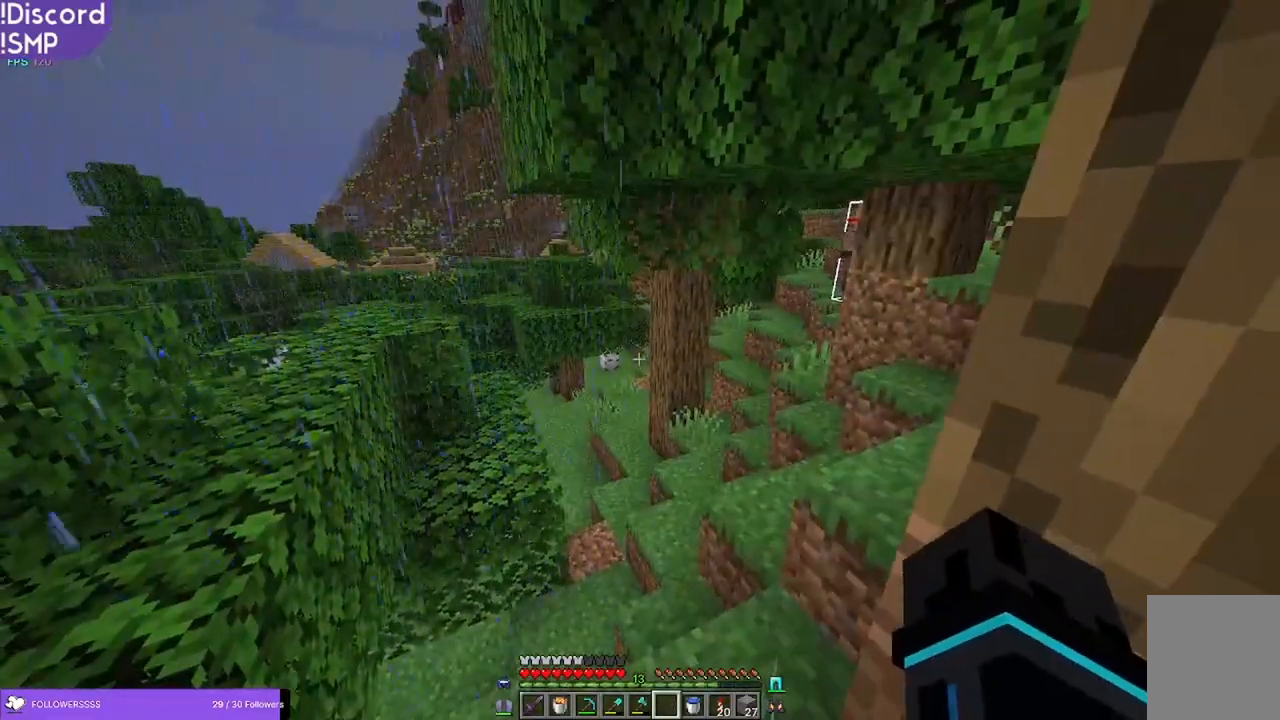
{"keys": [], "mouse": [], "events": []}
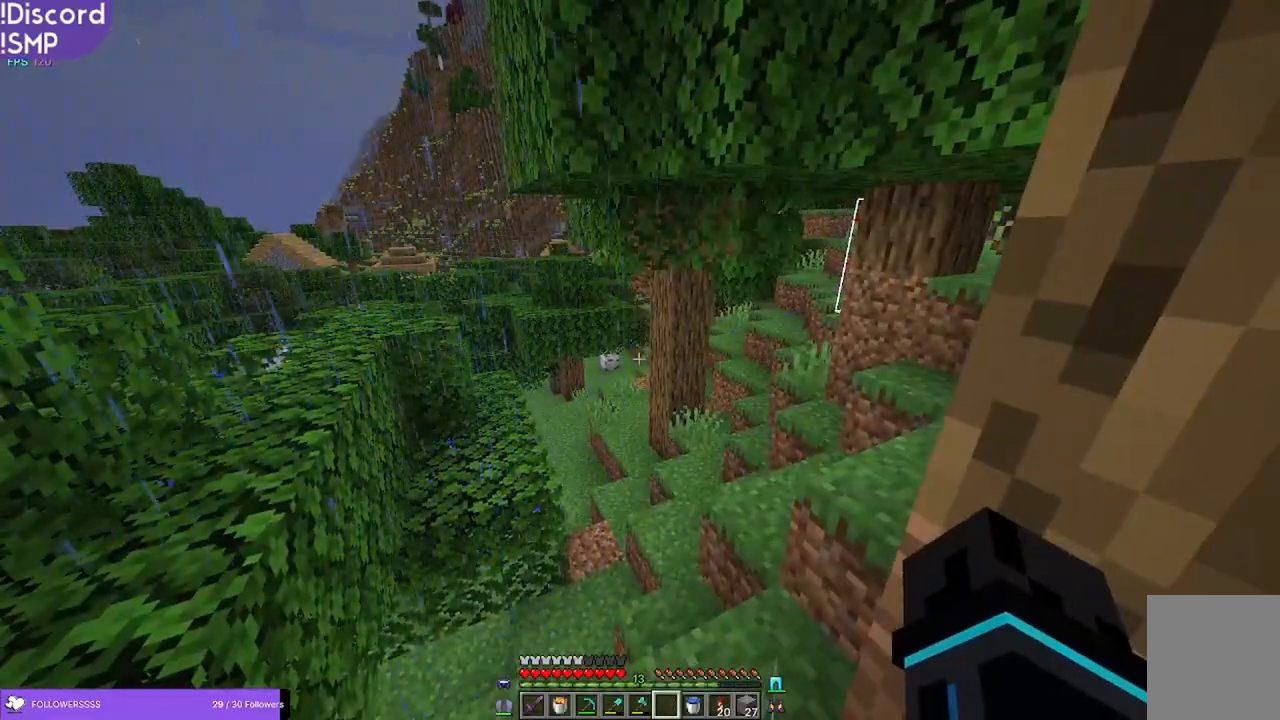
{"keys": [], "mouse": [], "events": []}
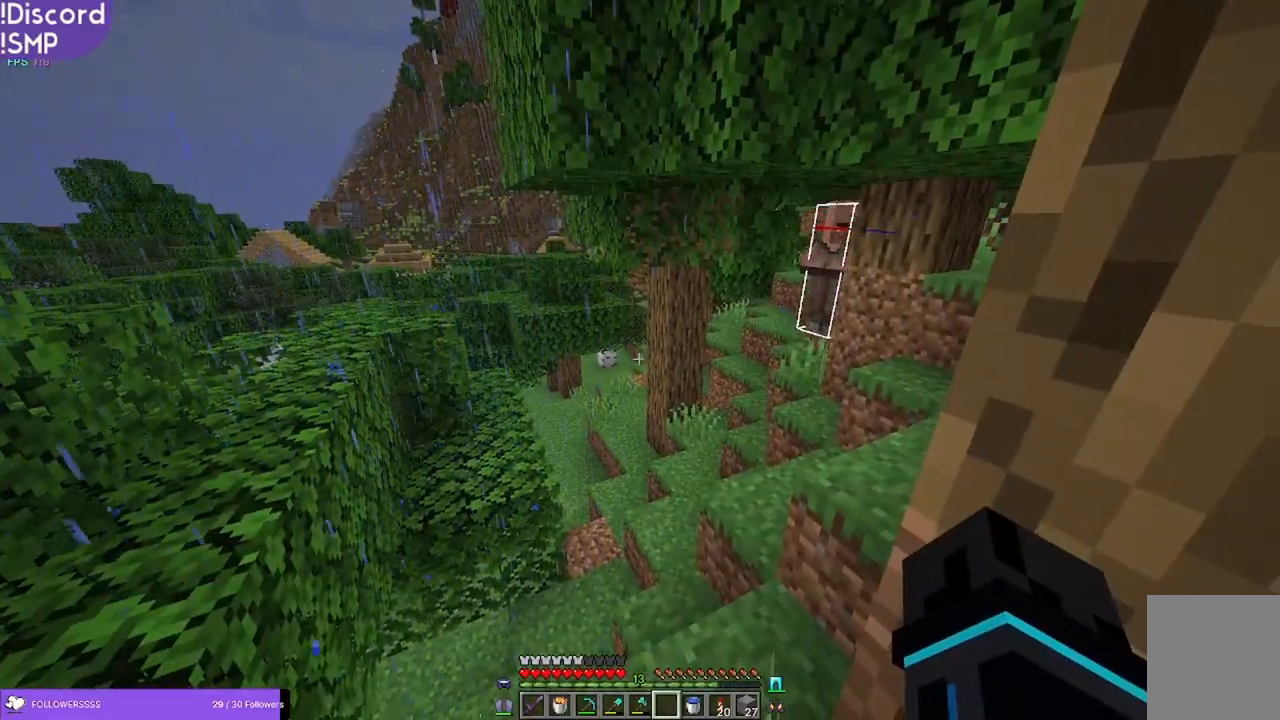
{"keys": [], "mouse": [], "events": []}
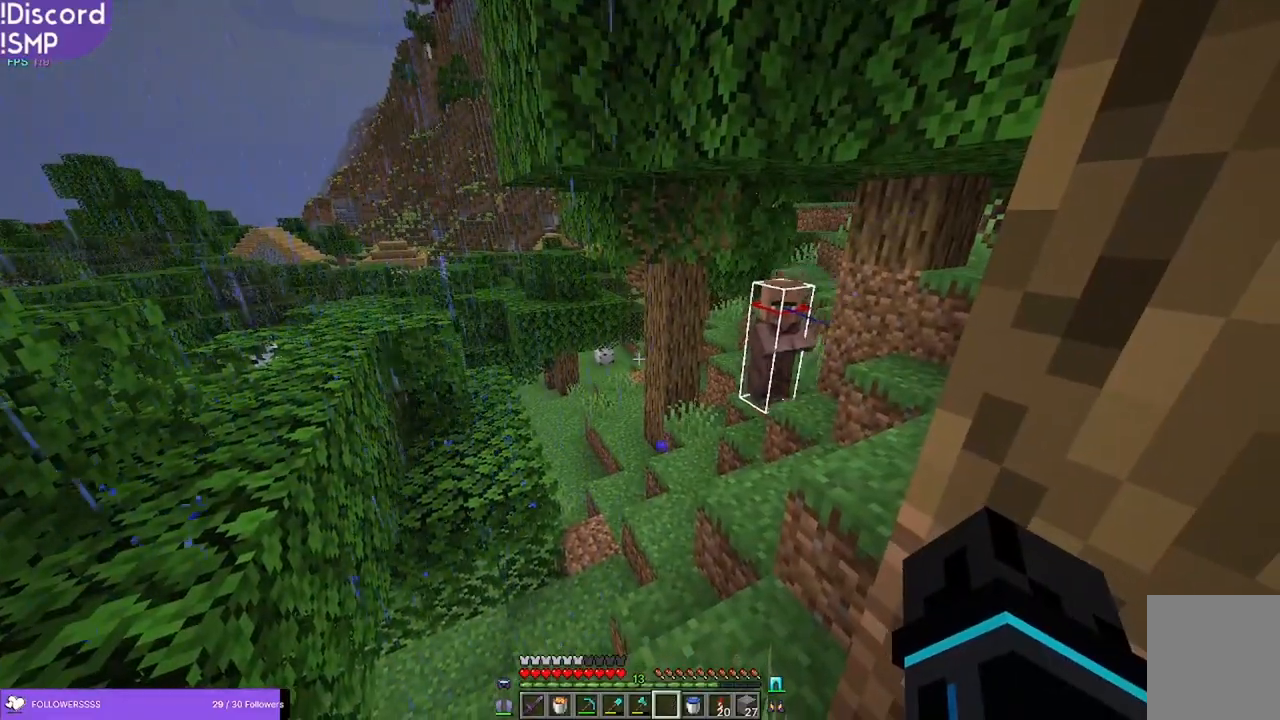
{"keys": [], "mouse": [], "events": []}
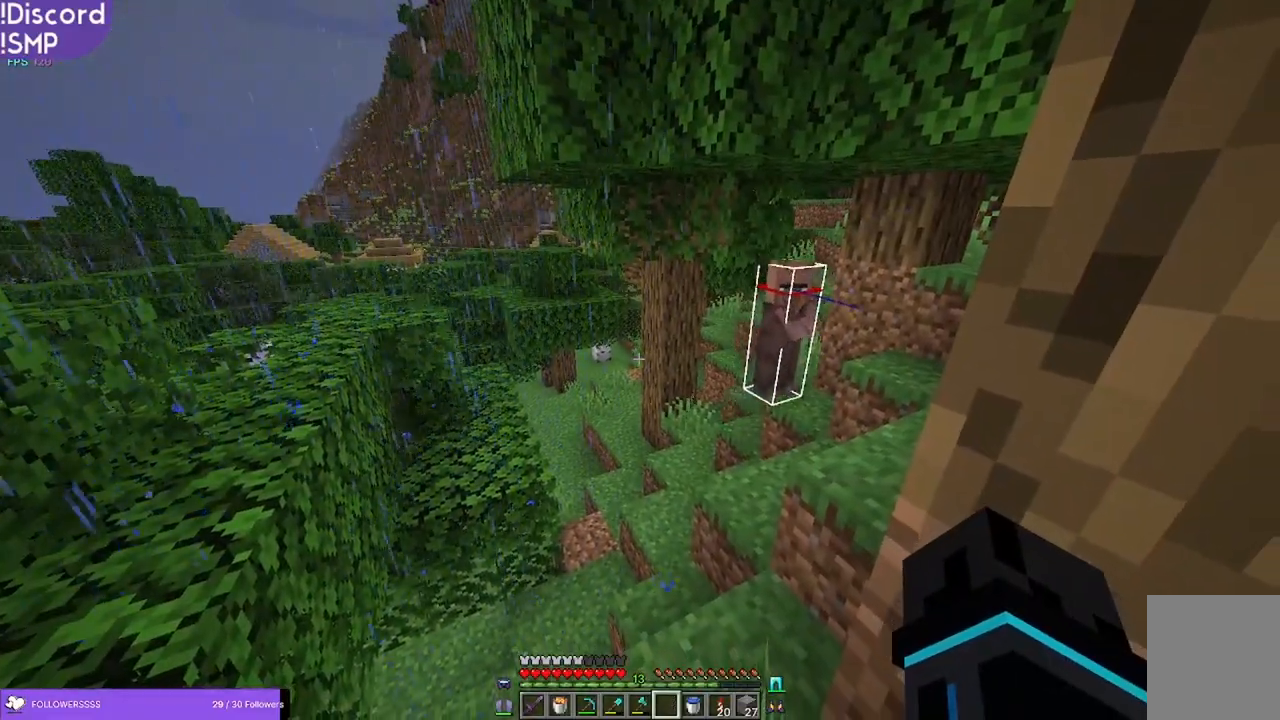
{"keys": [], "mouse": [], "events": []}
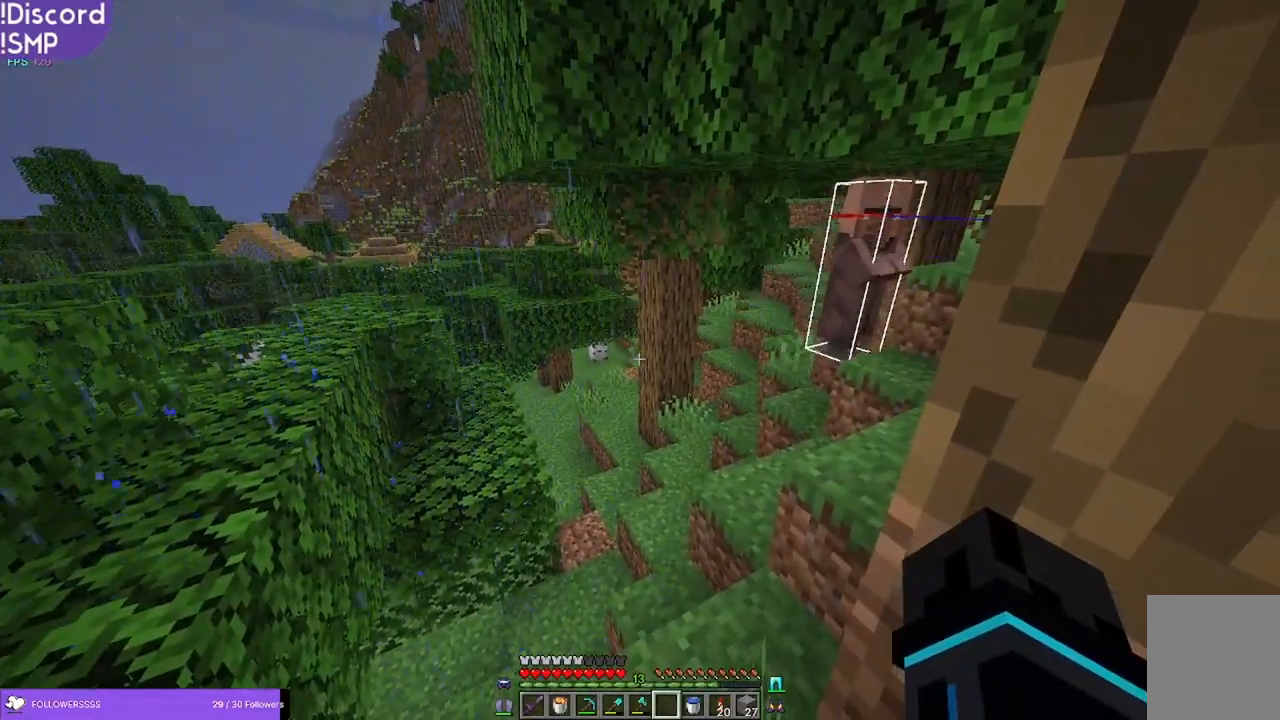
{"keys": [], "mouse": [], "events": []}
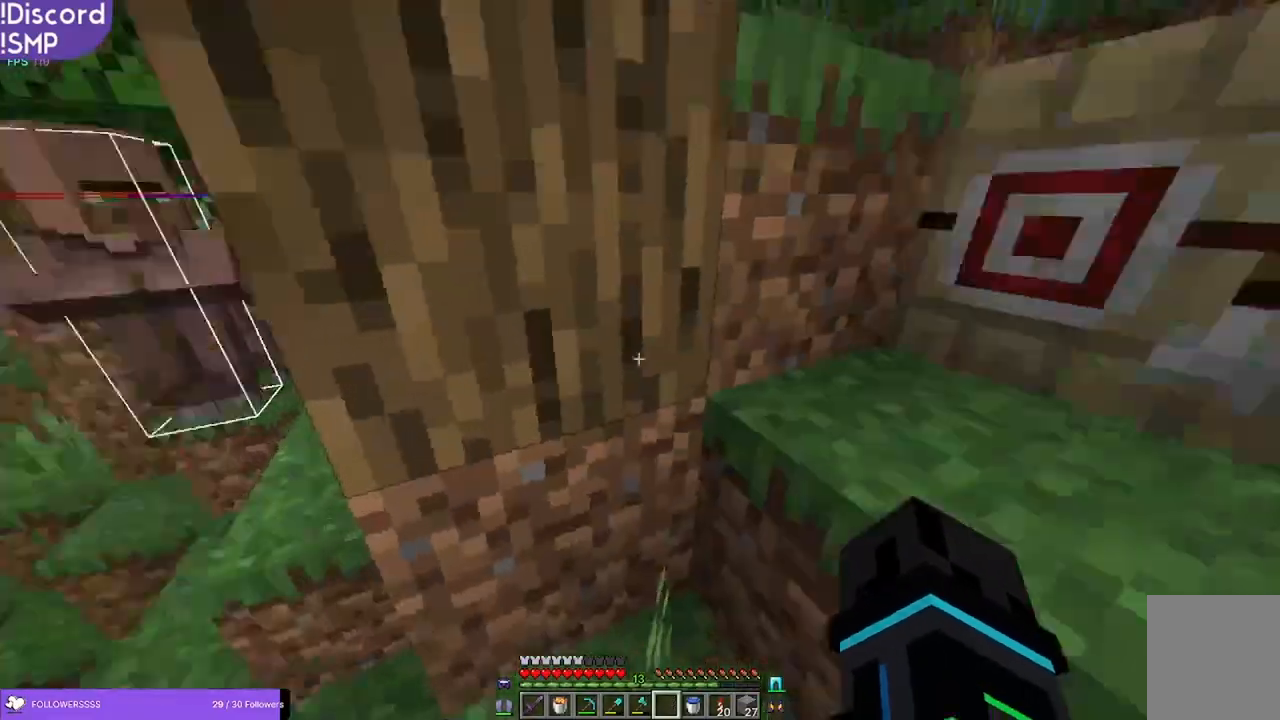
{"keys": ["d", "w"], "mouse": [], "events": [[200, "w", "down"], [350, "d", "down"]]}
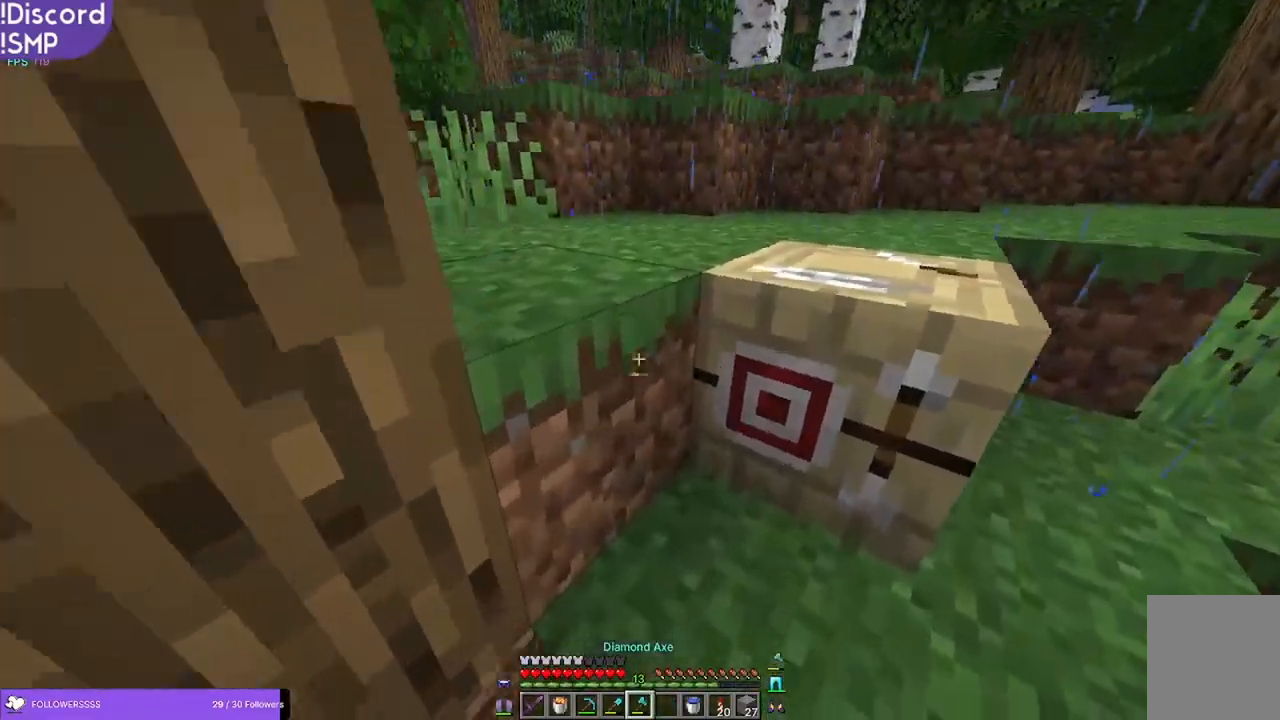
{"keys": ["d"], "mouse": [], "events": [[266, "w", "up"]]}
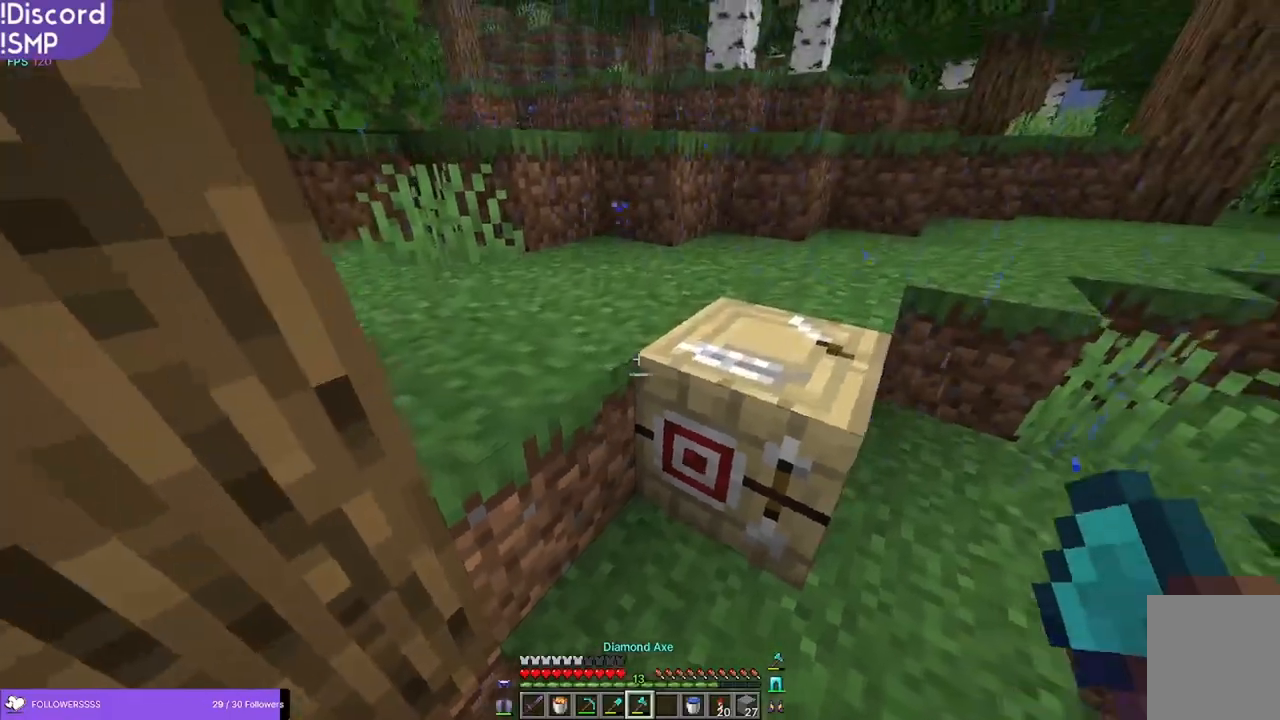
{"keys": [], "mouse": ["left"], "events": [[100, "w", "down"], [250, "mouse_left", "down"], [350, "w", "up"], [416, "d", "up"]]}
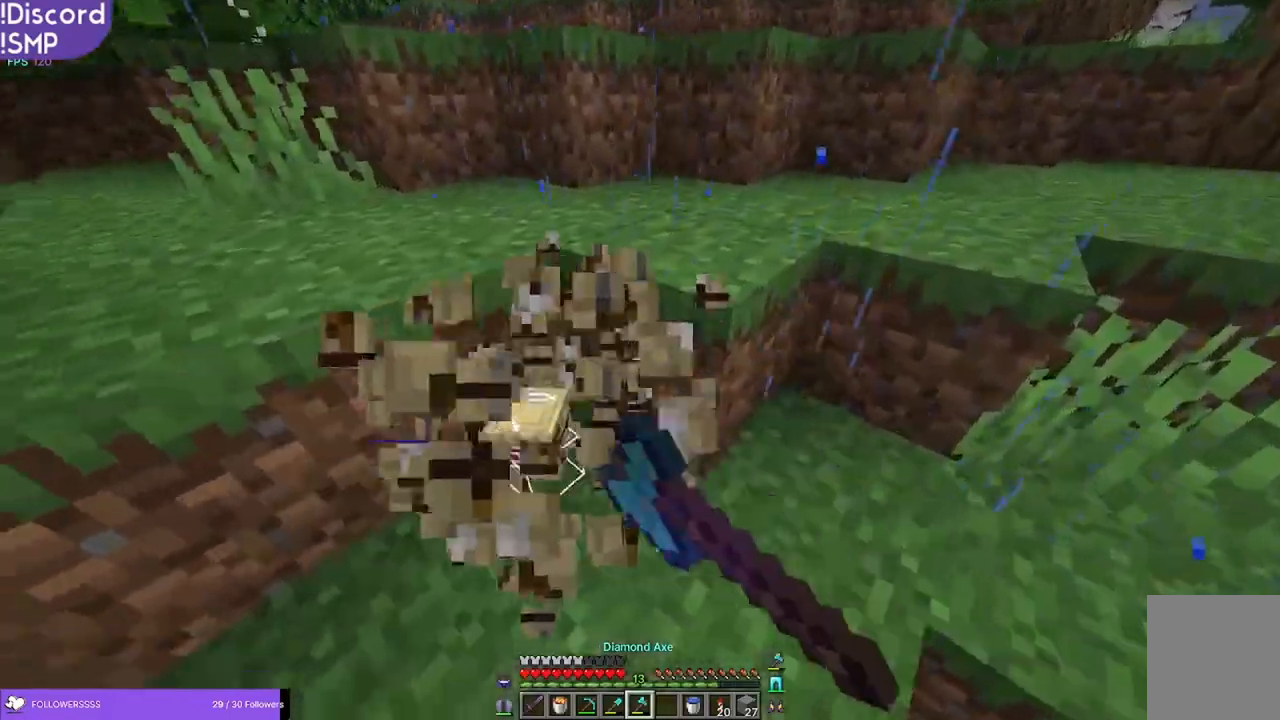
{"keys": ["d", "w"], "mouse": [], "events": [[133, "mouse_left", "up"], [233, "w", "down"], [500, "d", "down"]]}
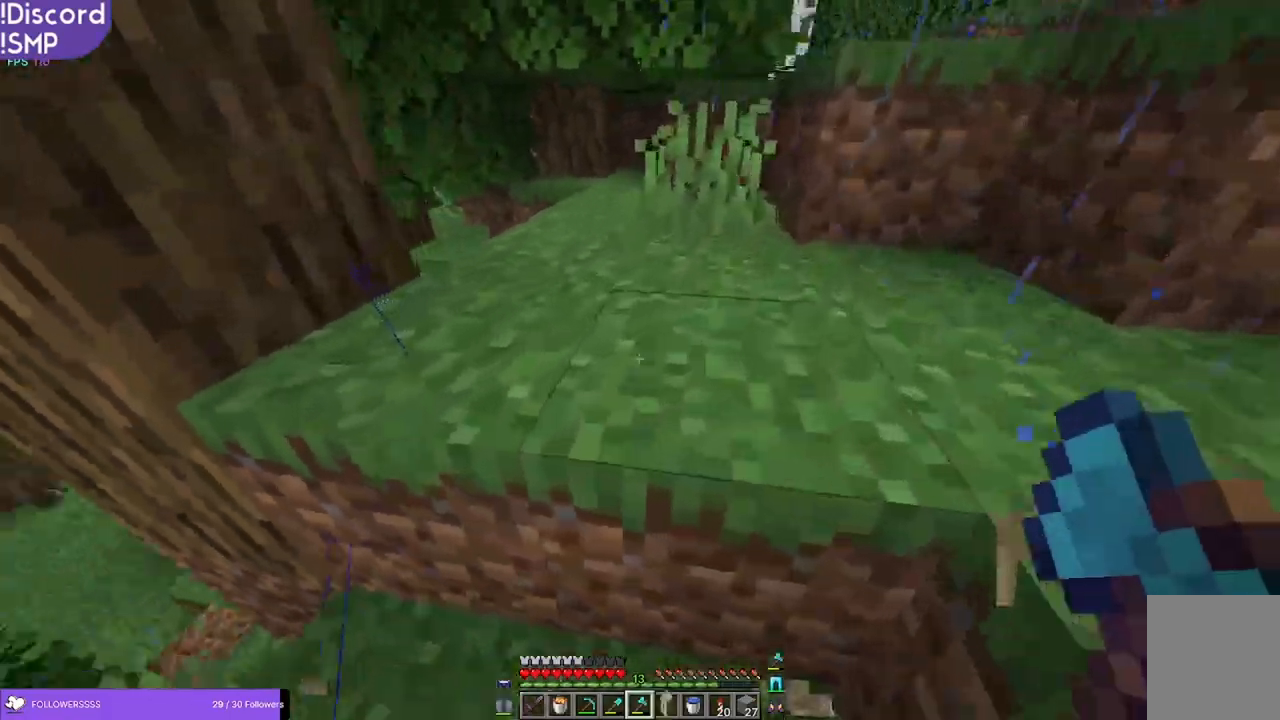
{"keys": ["d", "w"], "mouse": [], "events": []}
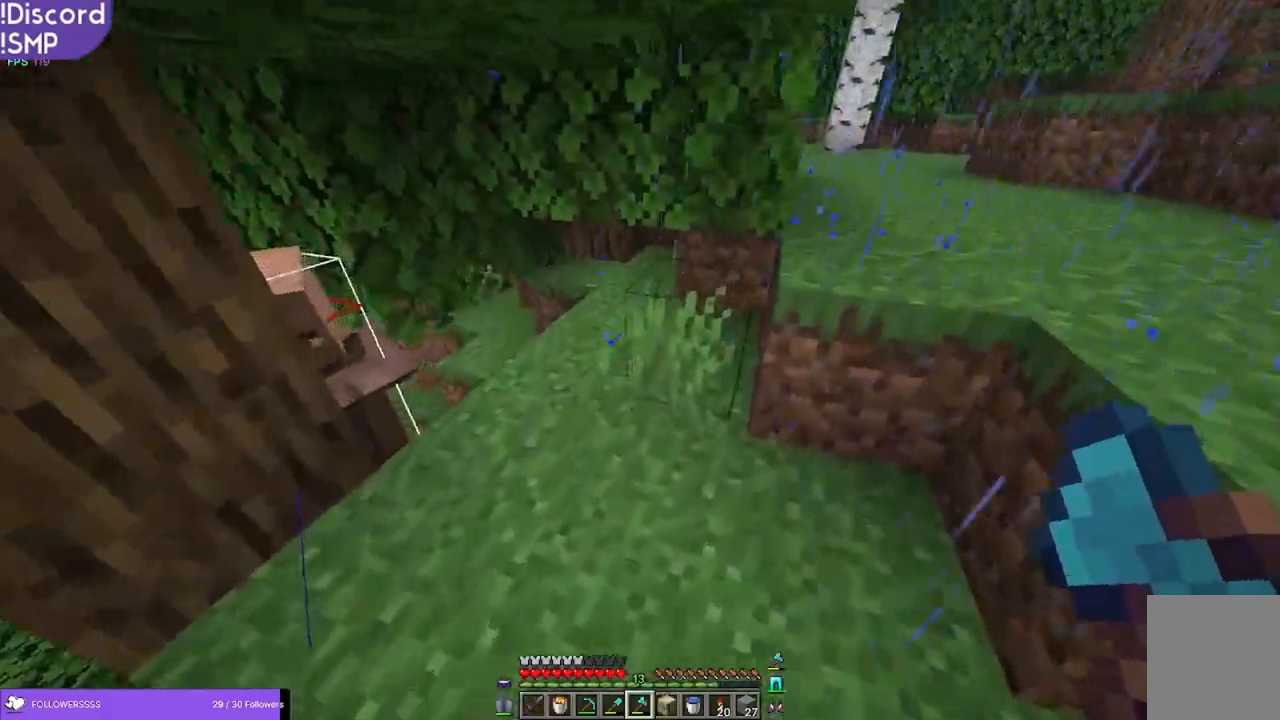
{"keys": ["d", "w"], "mouse": [], "events": []}
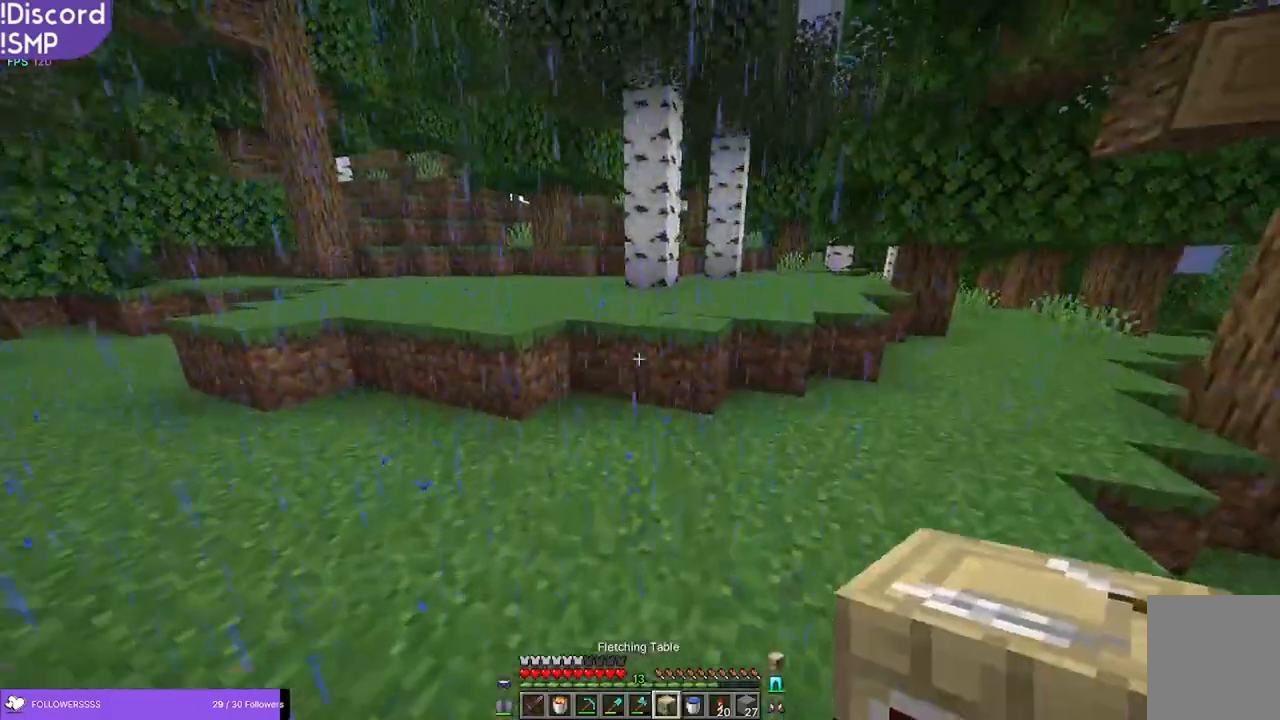
{"keys": ["w"], "mouse": [], "events": [[116, "d", "up"], [400, "mouse_right", "down"], [450, "mouse_right", "up"]]}
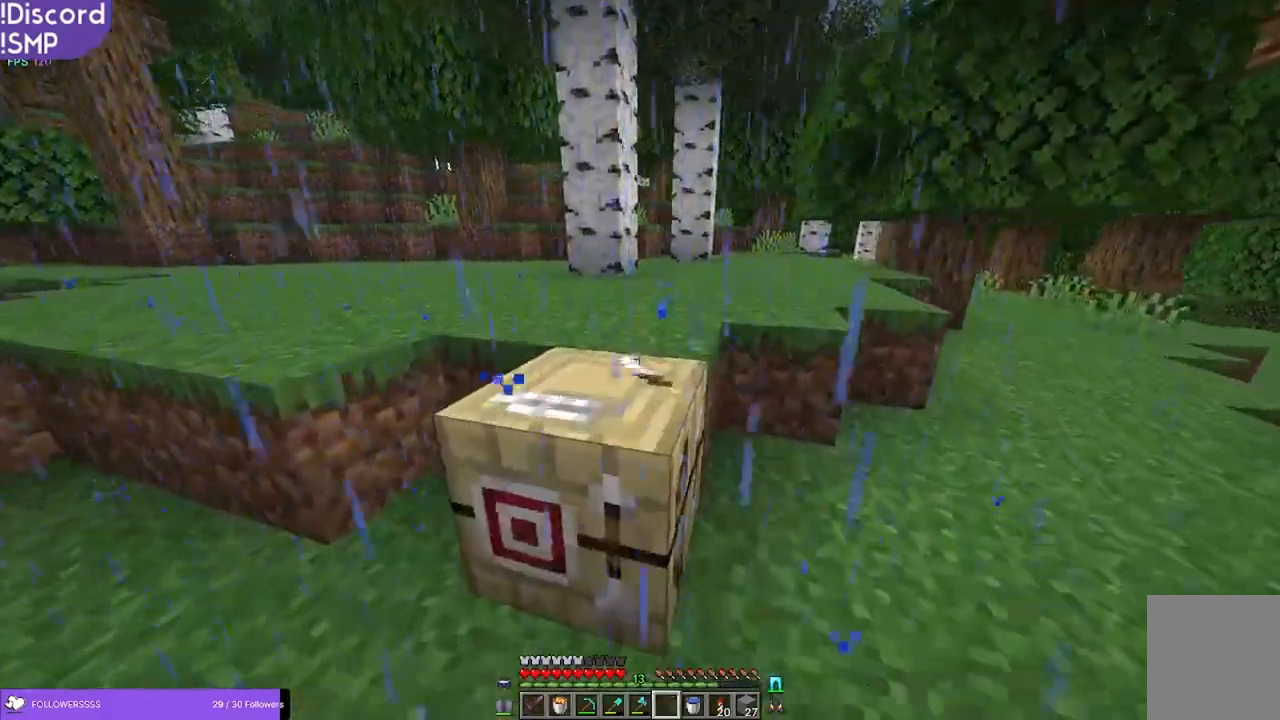
{"keys": ["d", "s"], "mouse": [], "events": [[200, "w", "up"], [216, "d", "down"], [433, "s", "down"]]}
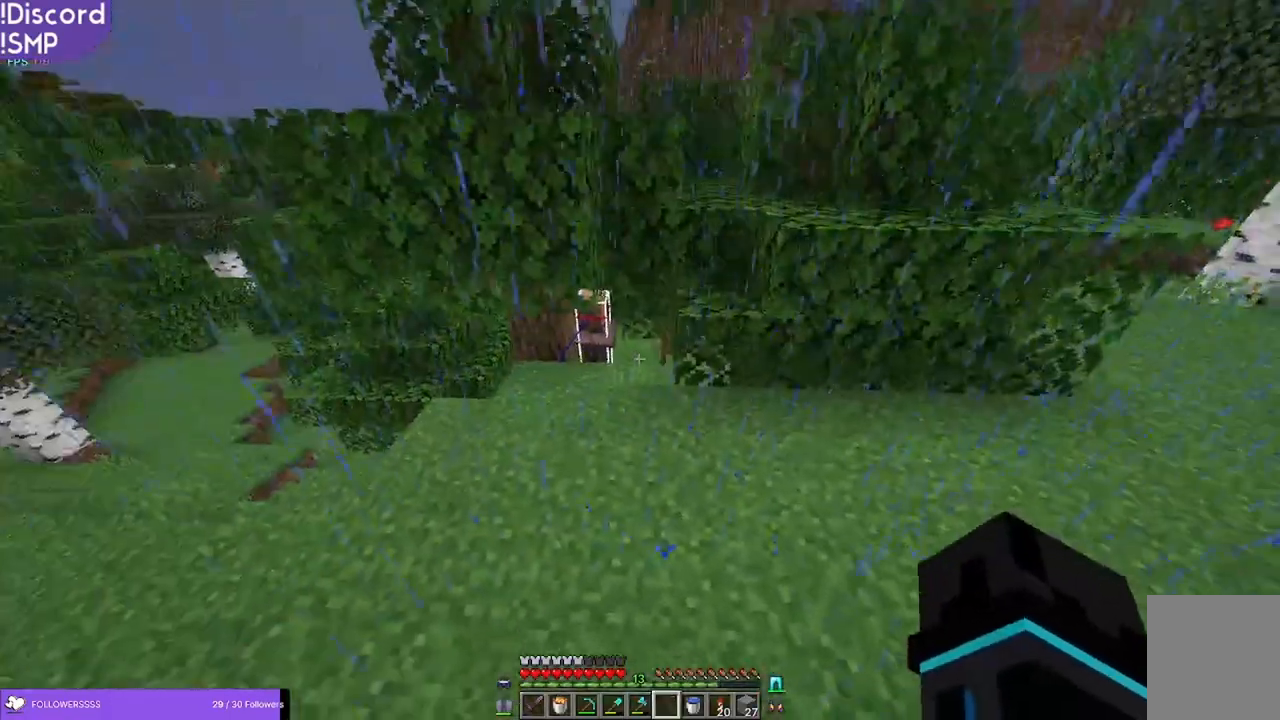
{"keys": ["s"], "mouse": [], "events": [[216, "d", "up"]]}
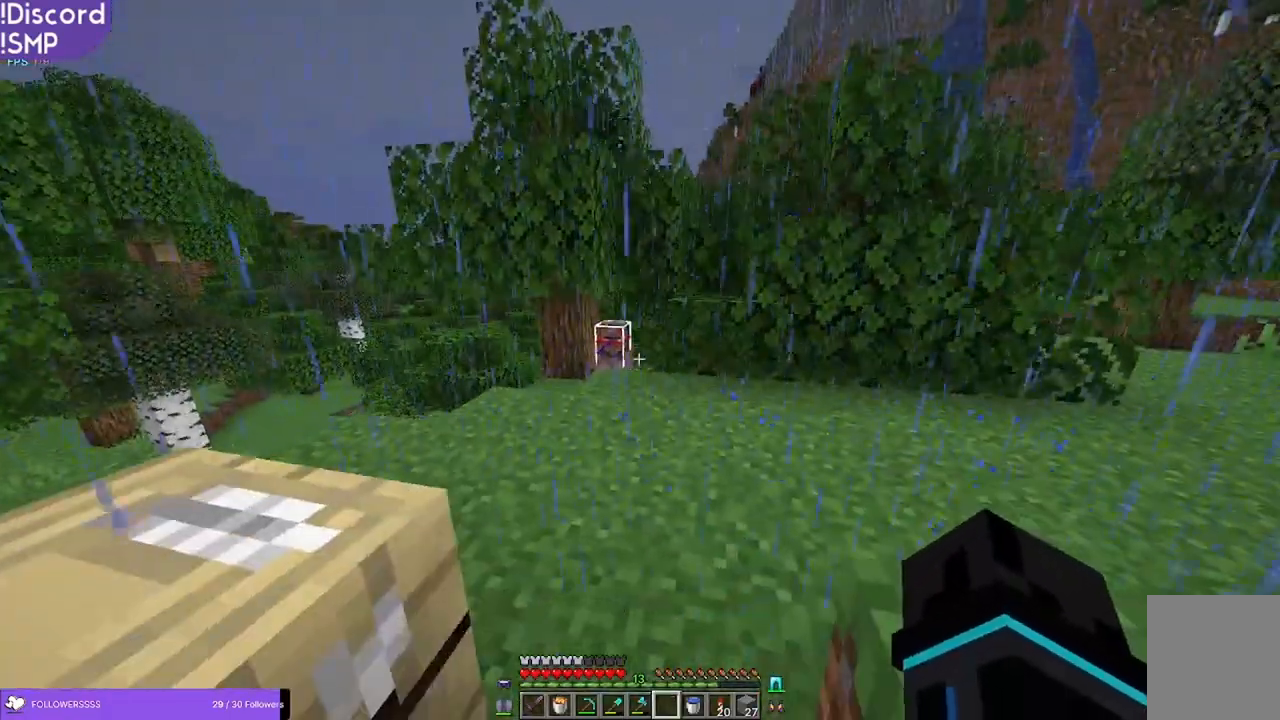
{"keys": [], "mouse": [], "events": [[33, "s", "up"]]}
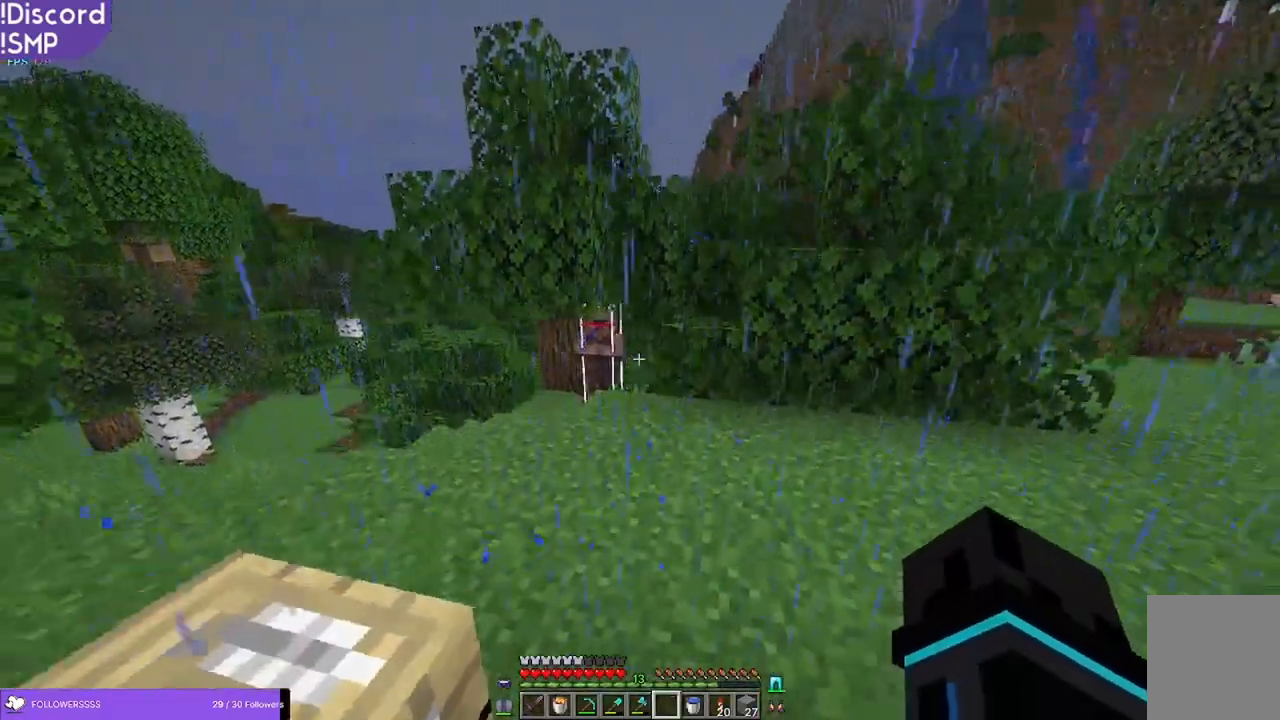
{"keys": ["a", "s"], "mouse": [], "events": [[33, "s", "down"], [450, "a", "down"]]}
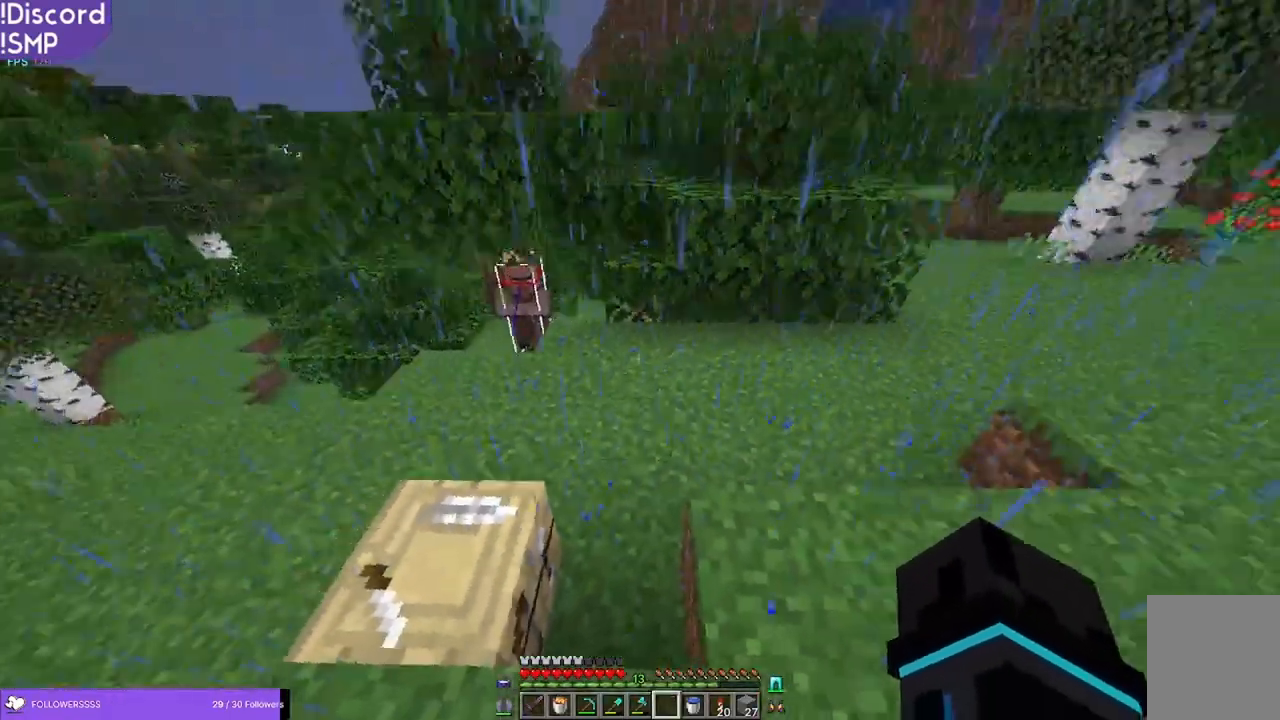
{"keys": ["a"], "mouse": [], "events": [[300, "s", "up"]]}
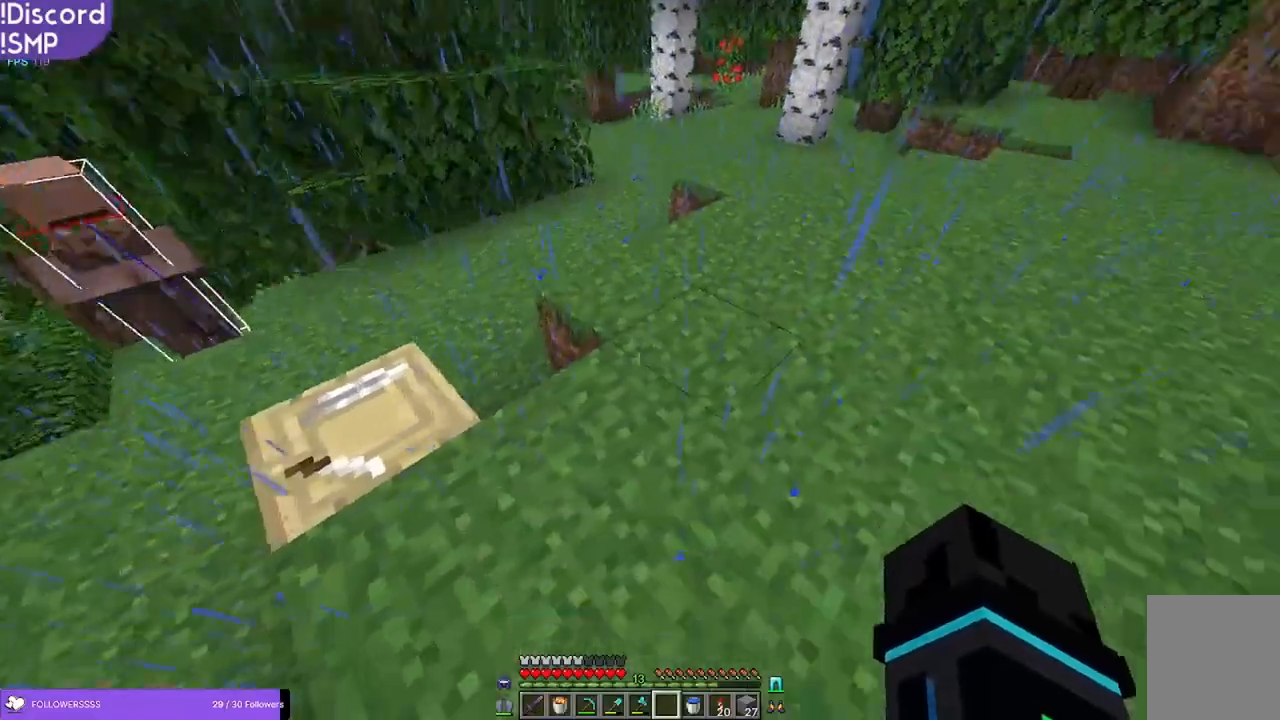
{"keys": ["a"], "mouse": [], "events": []}
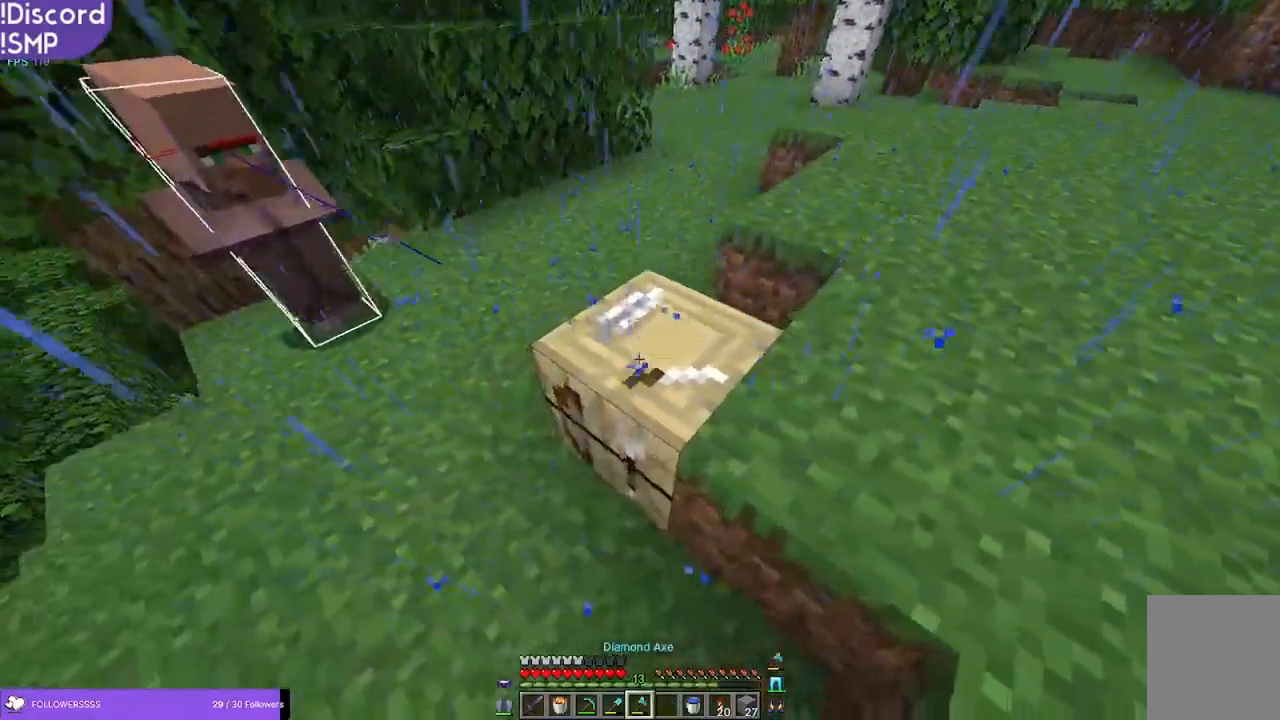
{"keys": [], "mouse": [], "events": [[366, "a", "up"]]}
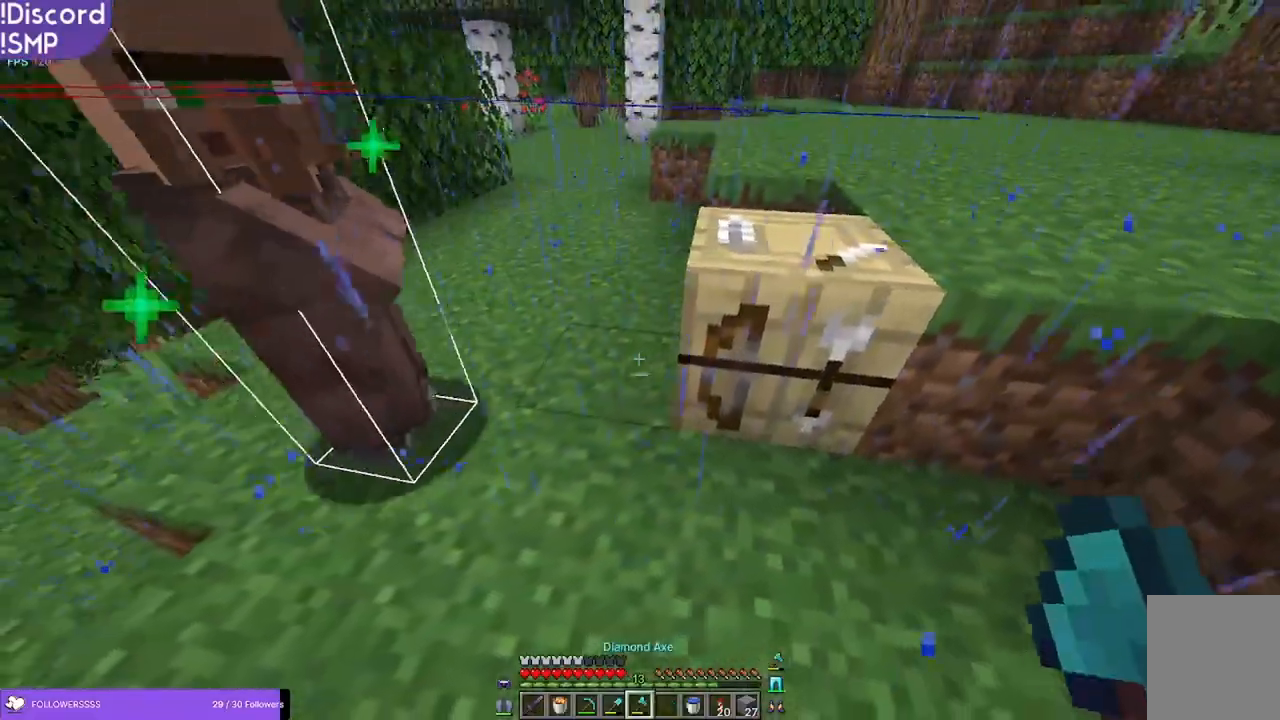
{"keys": [], "mouse": [], "events": []}
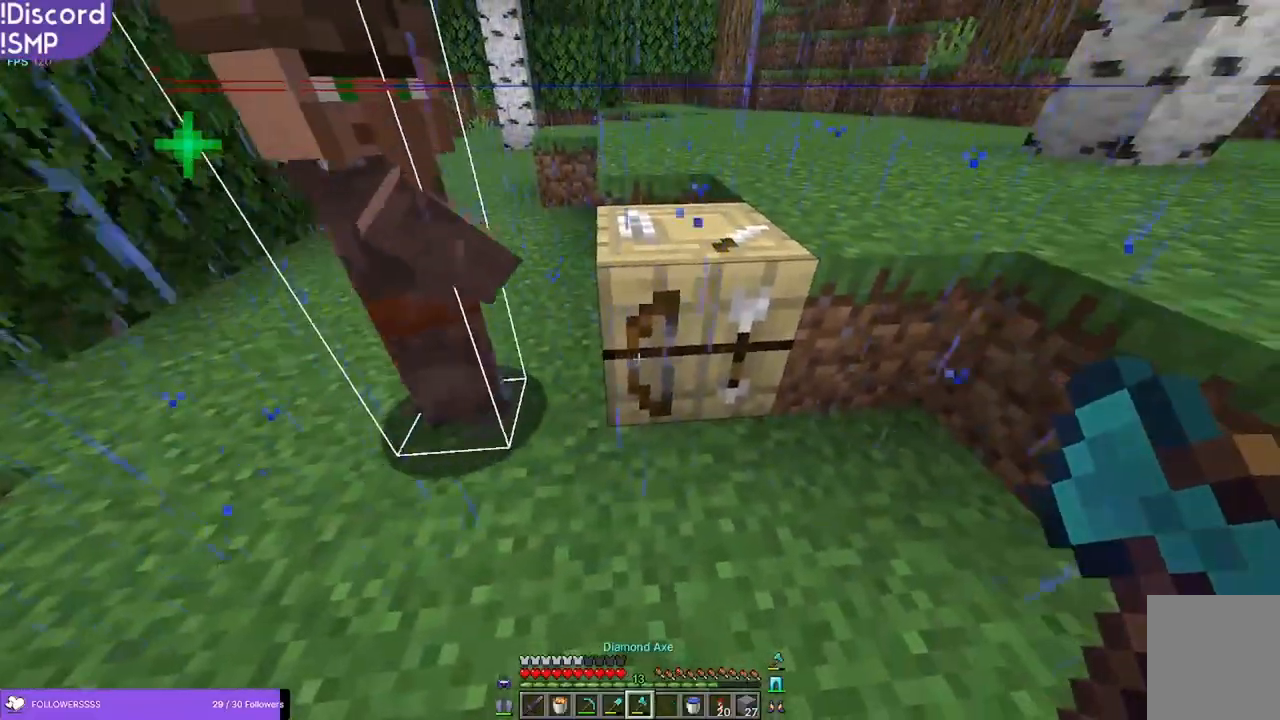
{"keys": ["w"], "mouse": [], "events": [[100, "w", "down"], [150, "mouse_left", "down"], [483, "mouse_left", "up"]]}
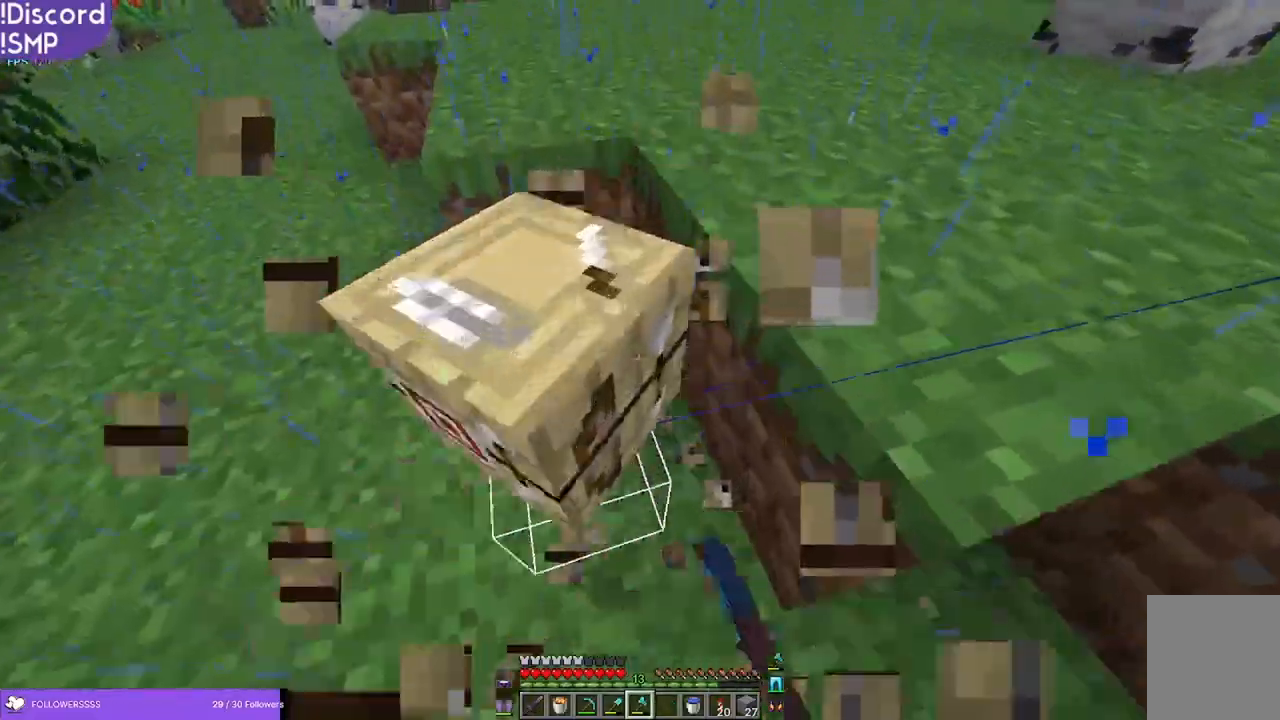
{"keys": ["w"], "mouse": [], "events": [[16, "w", "up"], [250, "w", "down"]]}
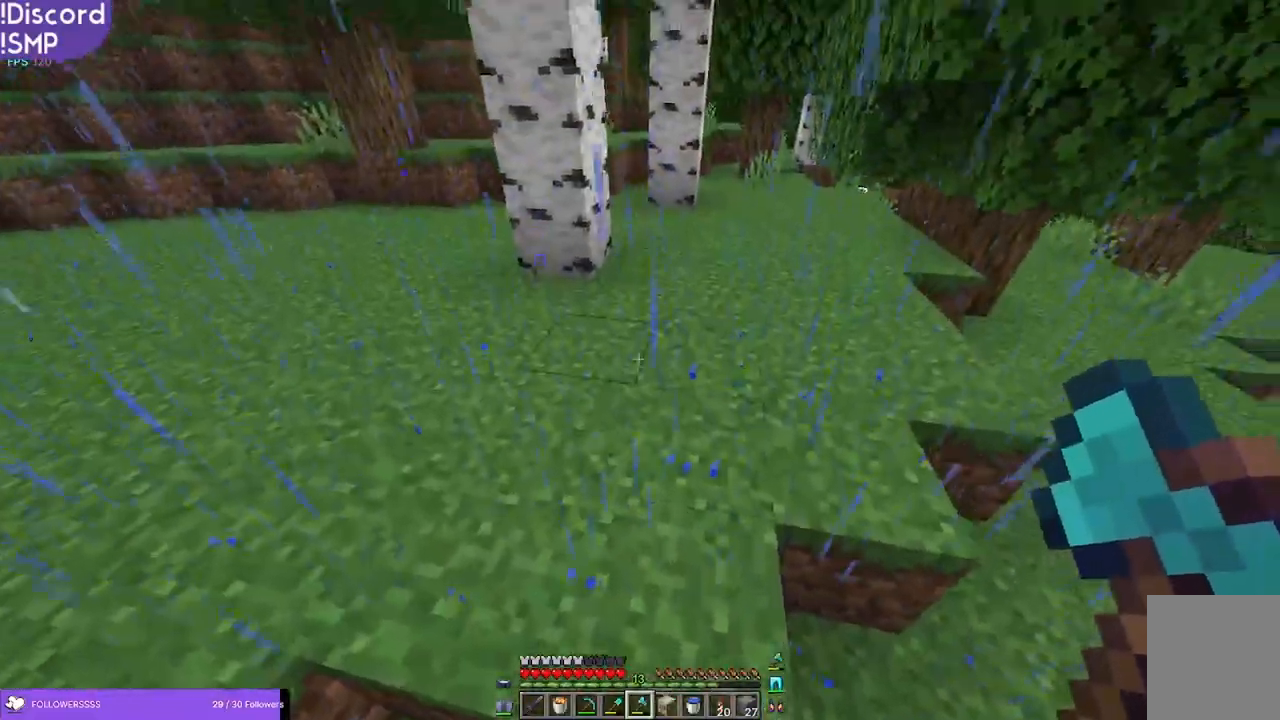
{"keys": ["w"], "mouse": [], "events": []}
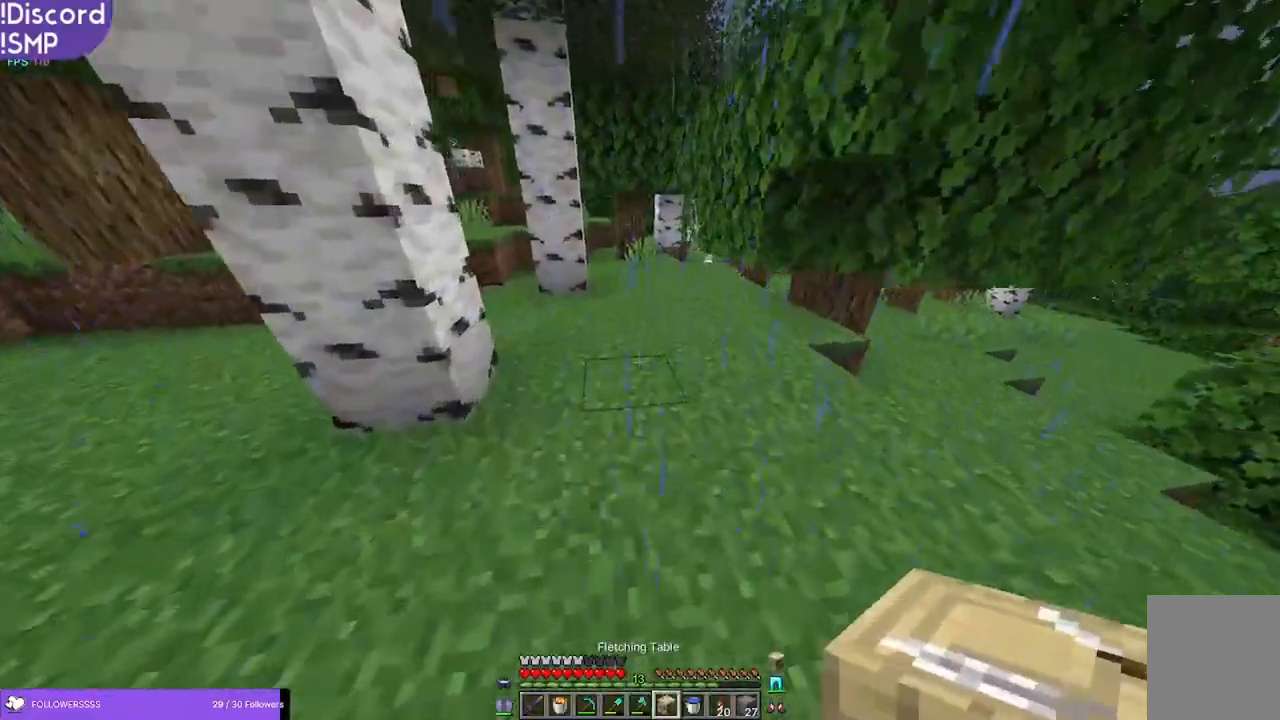
{"keys": ["w"], "mouse": [], "events": []}
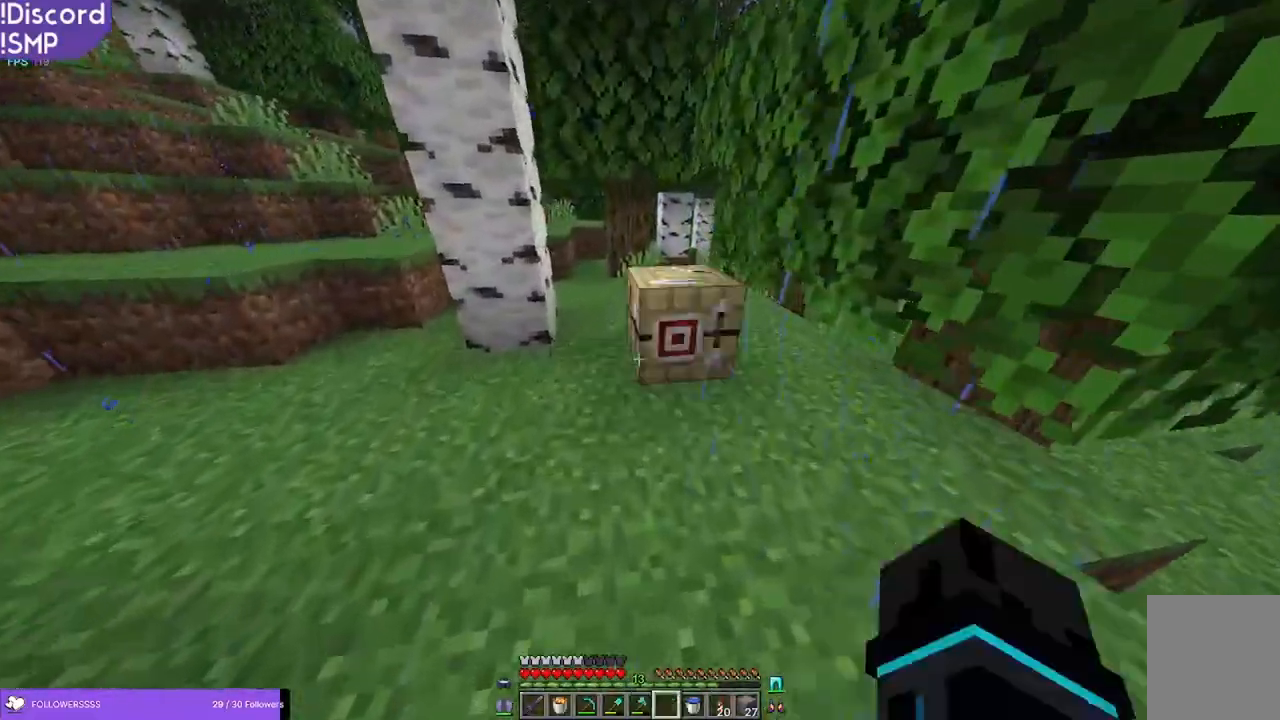
{"keys": ["s"], "mouse": [], "events": [[33, "mouse_right", "down"], [83, "a", "down"], [83, "w", "up"], [100, "mouse_right", "up"], [316, "s", "down"], [416, "a", "up"]]}
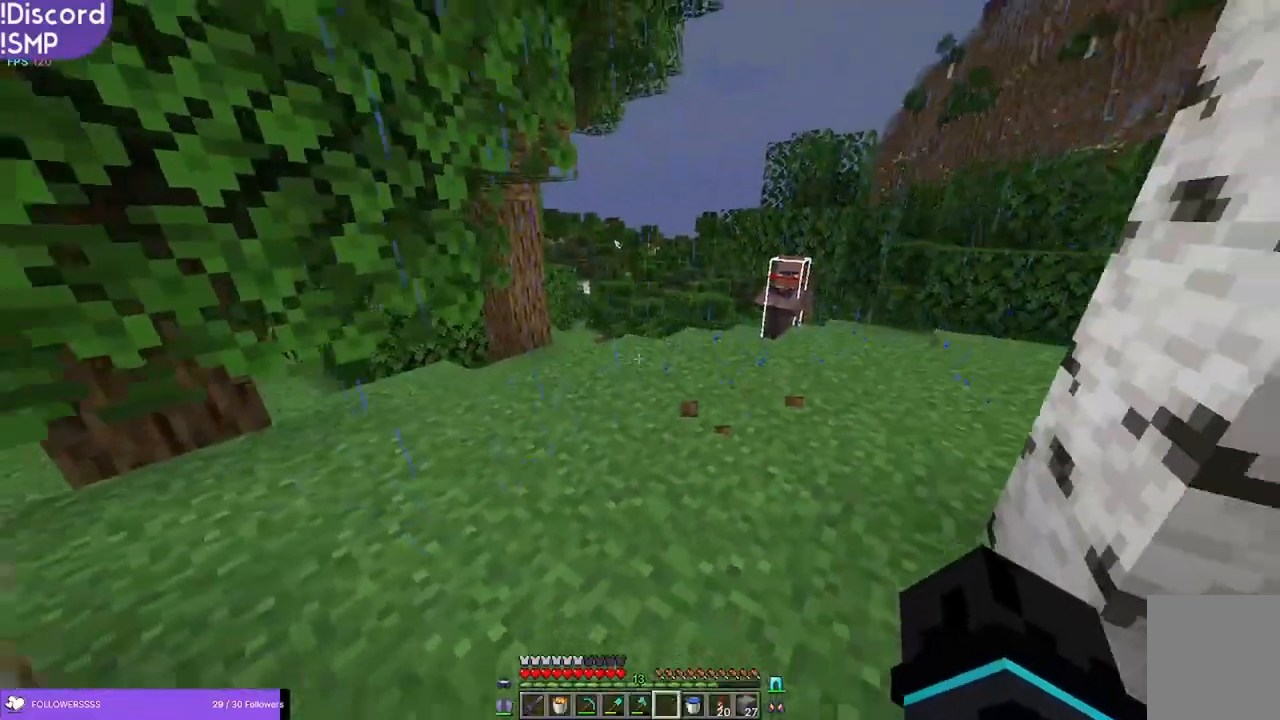
{"keys": [], "mouse": [], "events": [[166, "s", "up"]]}
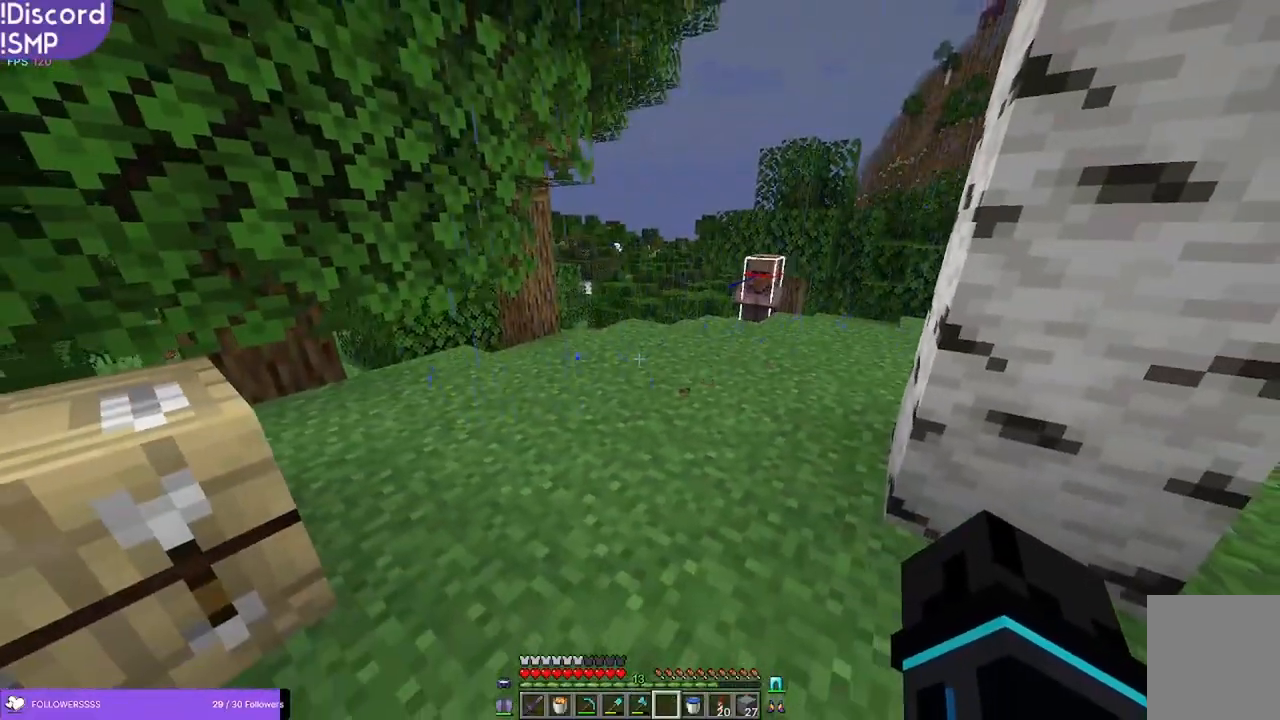
{"keys": [], "mouse": [], "events": []}